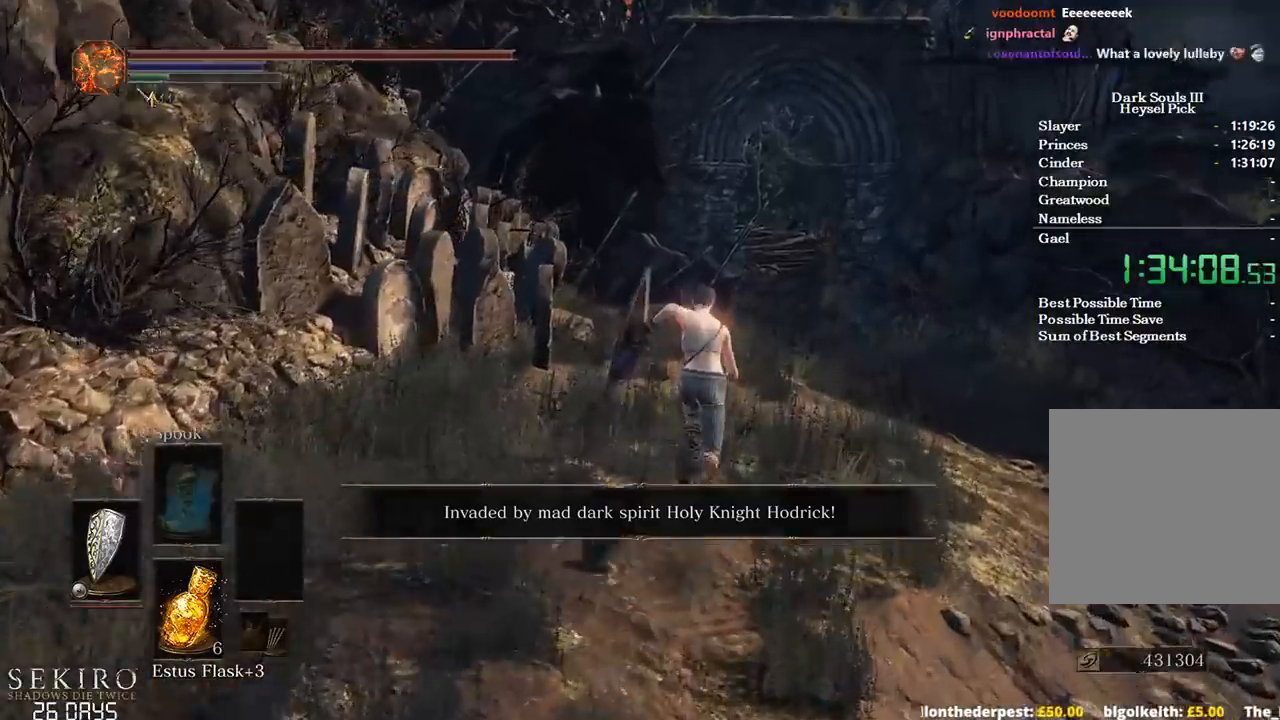
Gameplay with a controller (Xbox layout); each line is a JSON object with the inputs held at the frame after it. "events" lists button and stick changes between this image and that frame as [ms after this image, input, new state], when the widget could be followed in between.
{"buttons": ["B"], "left_stick": "up", "right_stick": "down-left", "events": []}
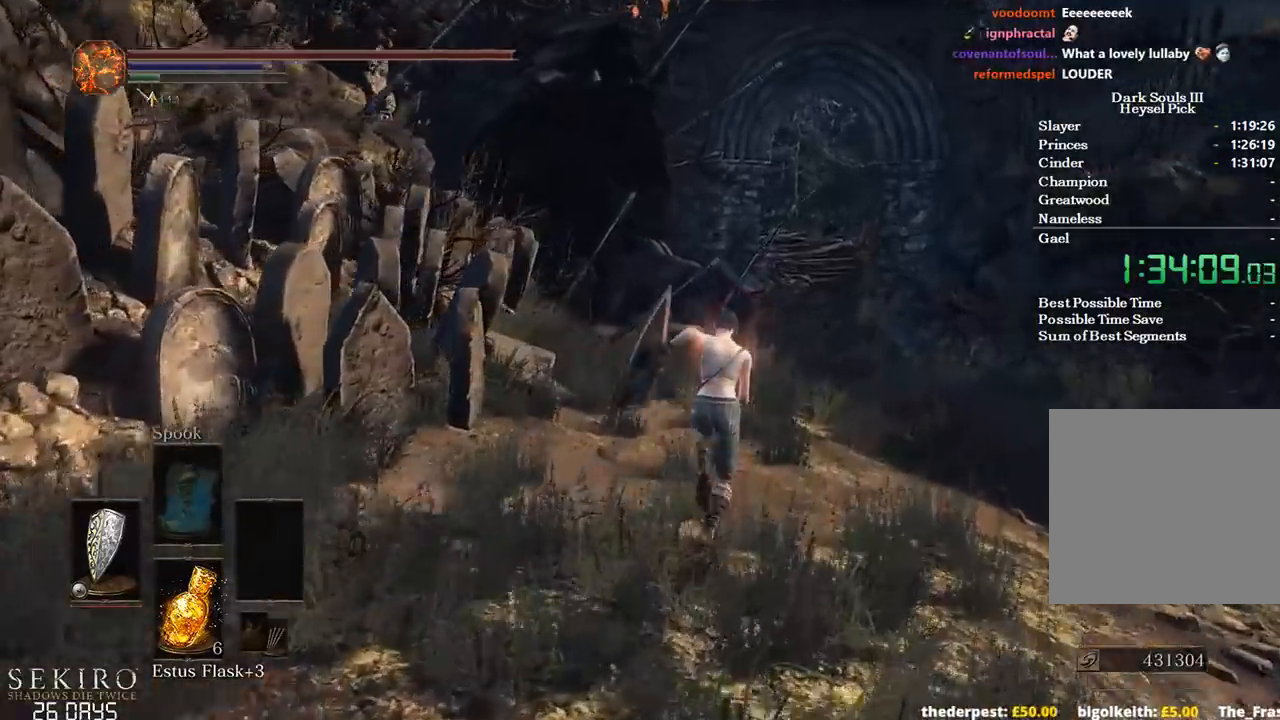
{"buttons": ["B"], "left_stick": "up", "right_stick": "down-left", "events": []}
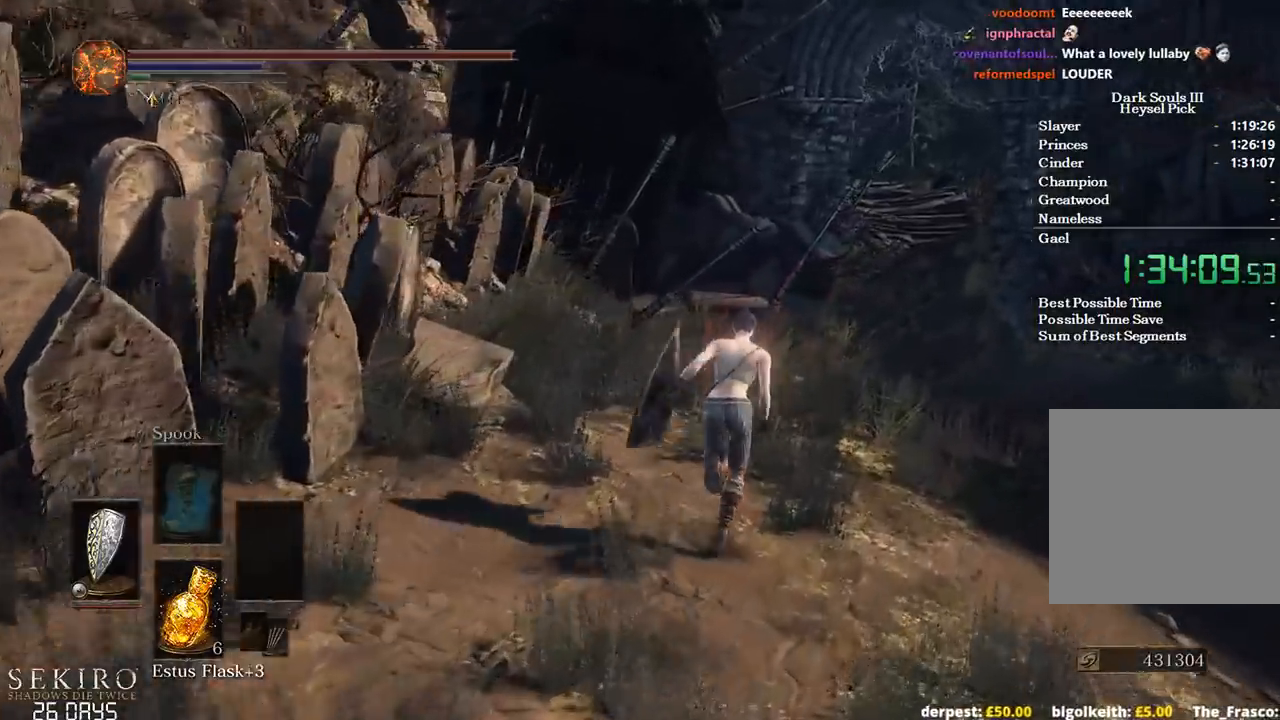
{"buttons": [], "left_stick": "up", "right_stick": "left", "events": [[383, "B", "up"], [417, "right_stick", "left"]]}
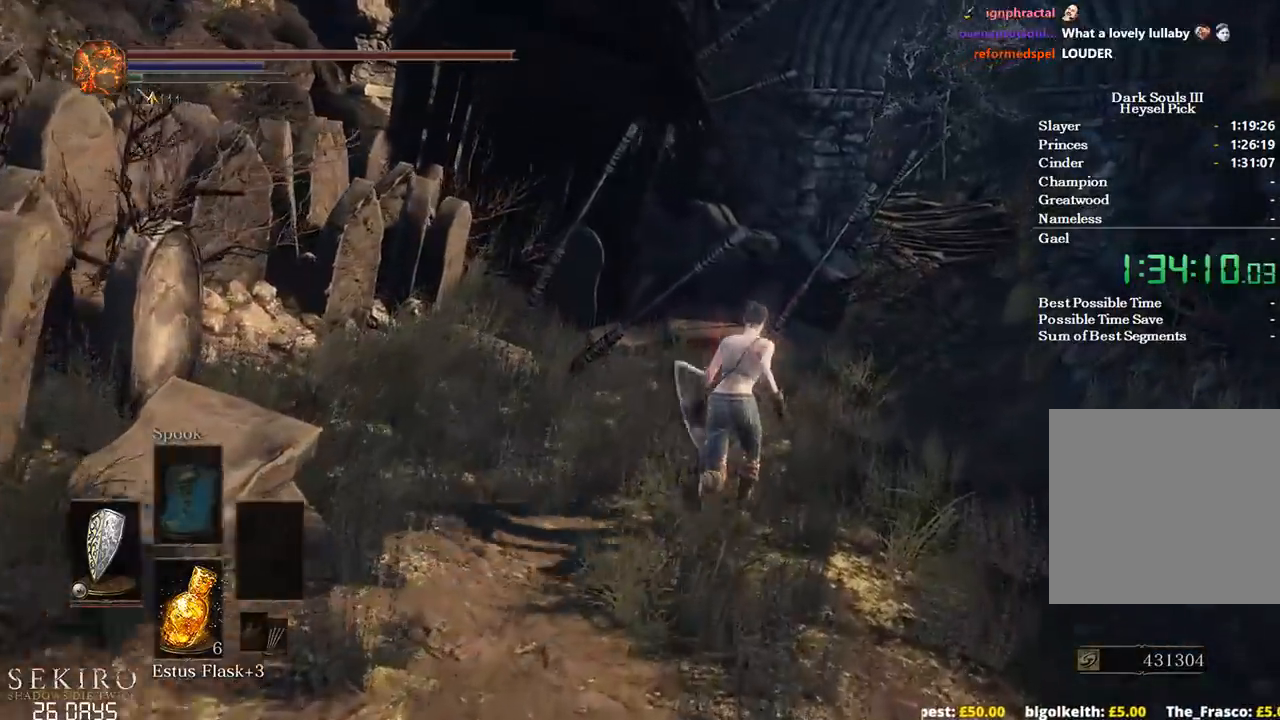
{"buttons": [], "left_stick": "up", "right_stick": "left", "events": []}
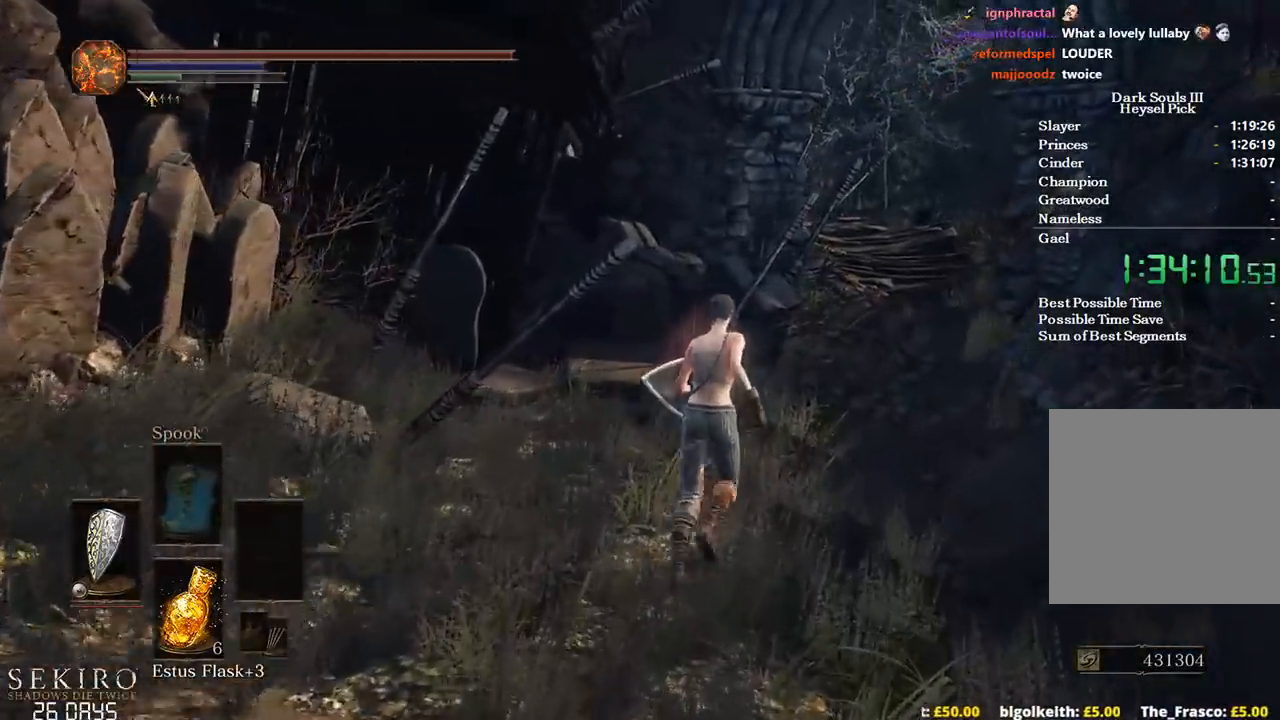
{"buttons": ["B"], "left_stick": "up", "right_stick": "left", "events": [[217, "B", "down"]]}
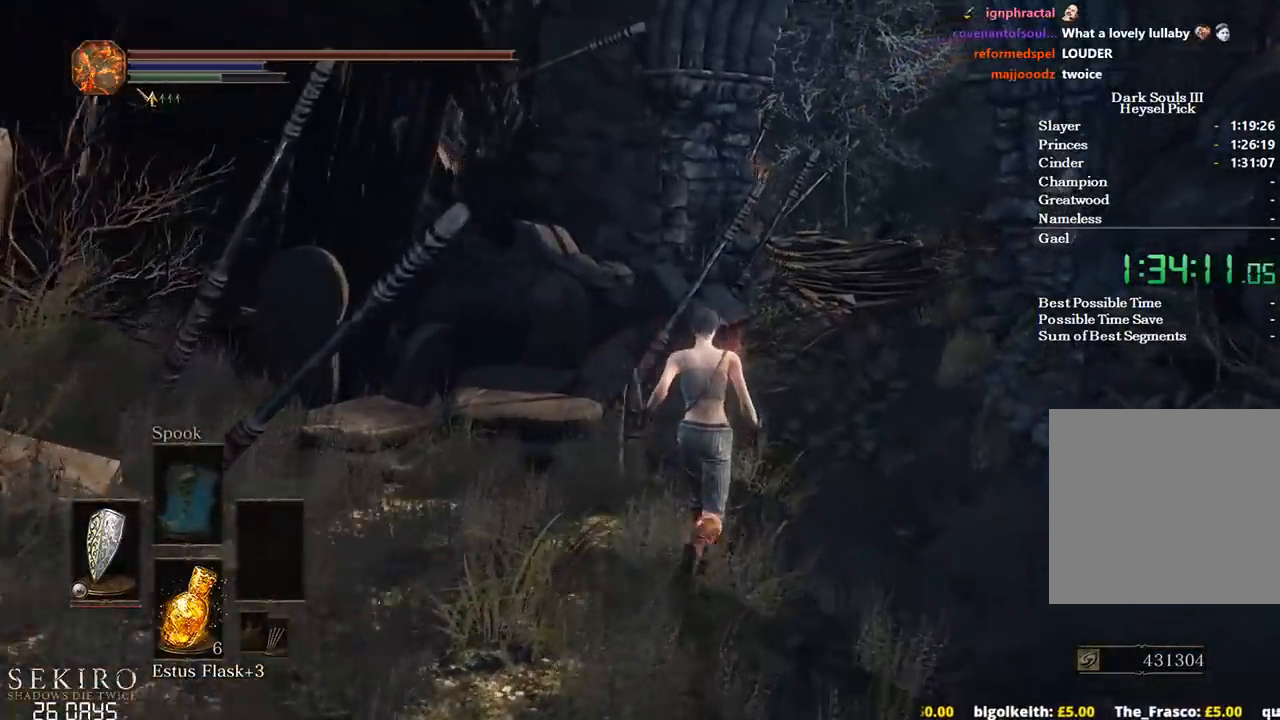
{"buttons": ["B"], "left_stick": "up", "right_stick": "left", "events": []}
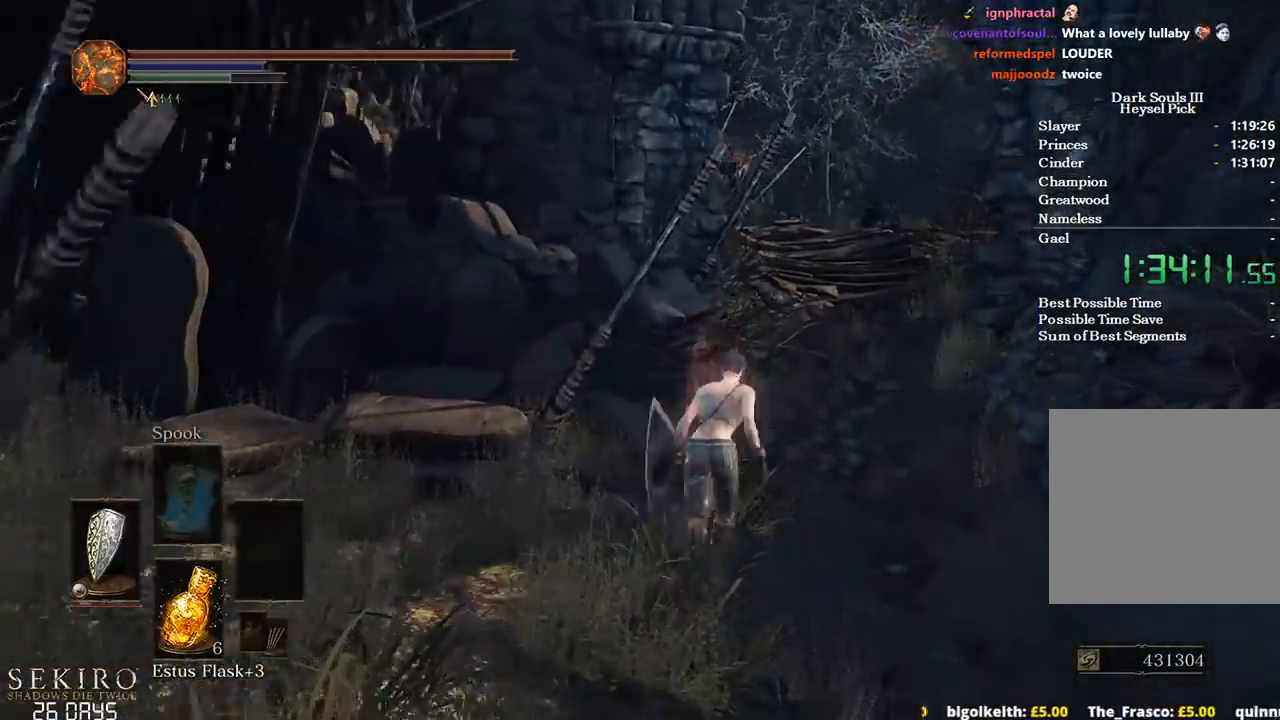
{"buttons": ["B"], "left_stick": "up", "right_stick": "left", "events": []}
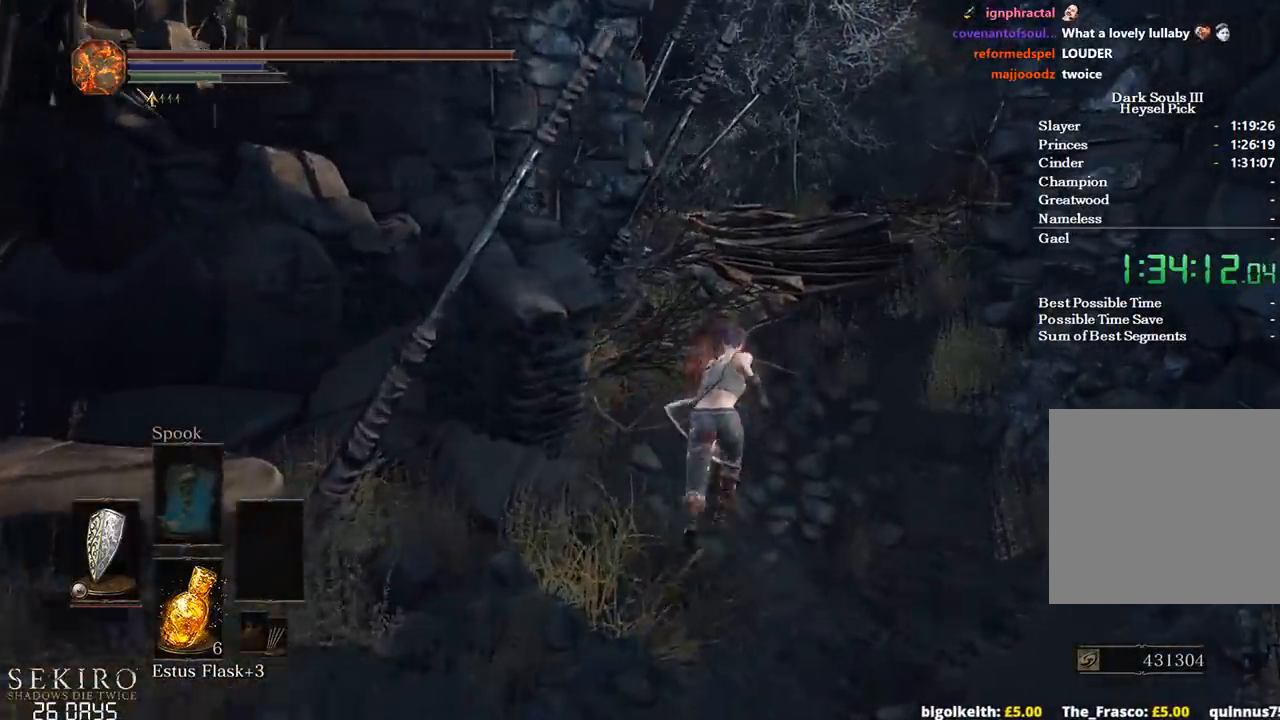
{"buttons": ["B"], "left_stick": "up", "right_stick": "down-left", "events": [[167, "right_stick", "down-left"]]}
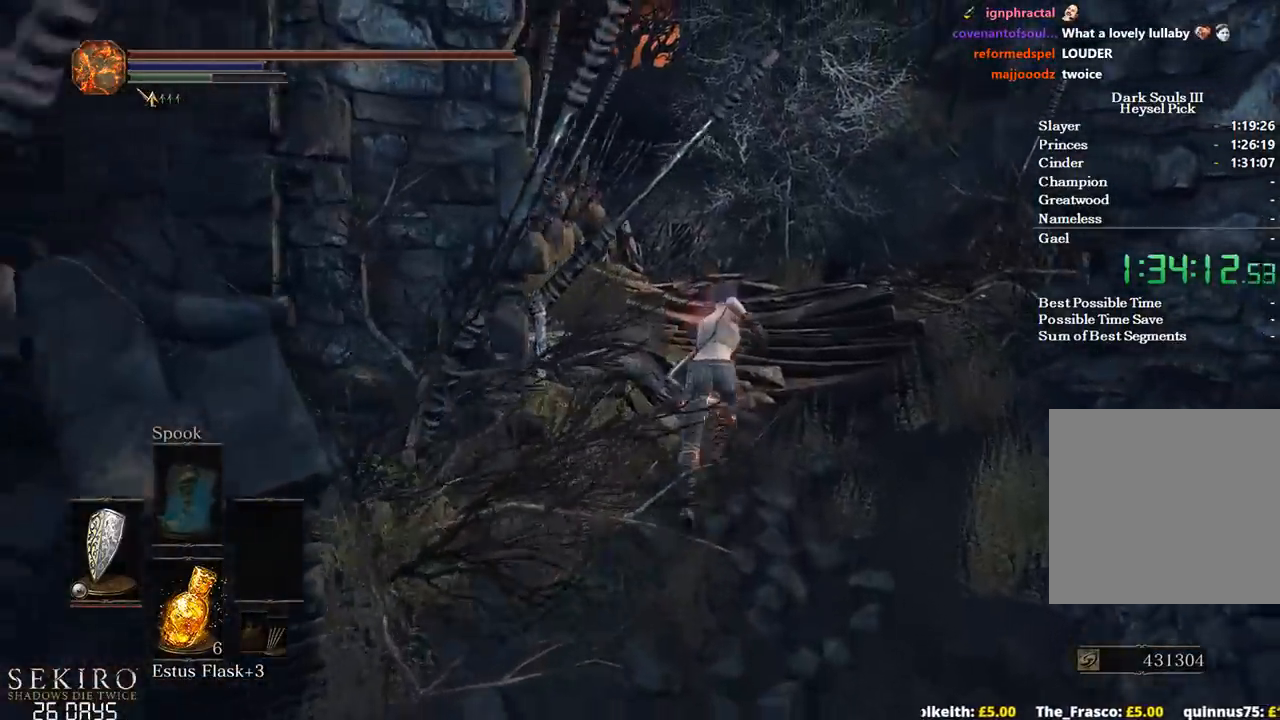
{"buttons": ["B"], "left_stick": "up", "right_stick": "down-left", "events": []}
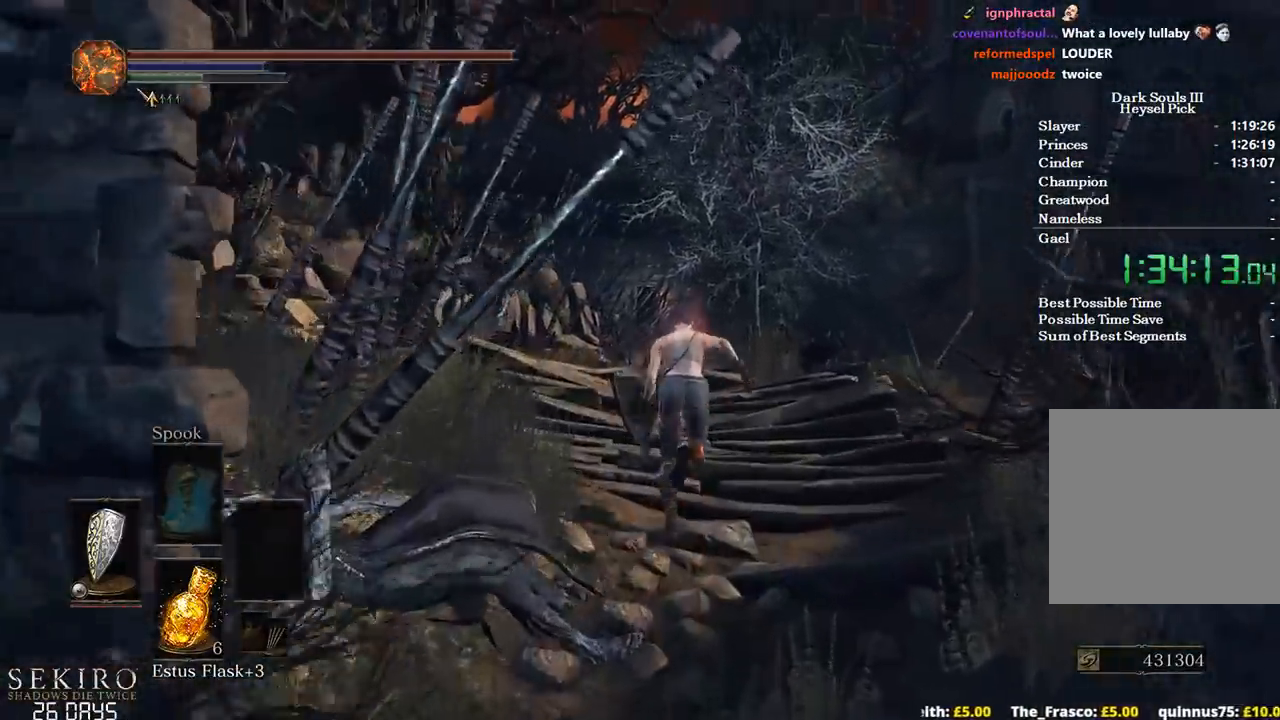
{"buttons": ["B"], "left_stick": "up", "right_stick": "down-left", "events": []}
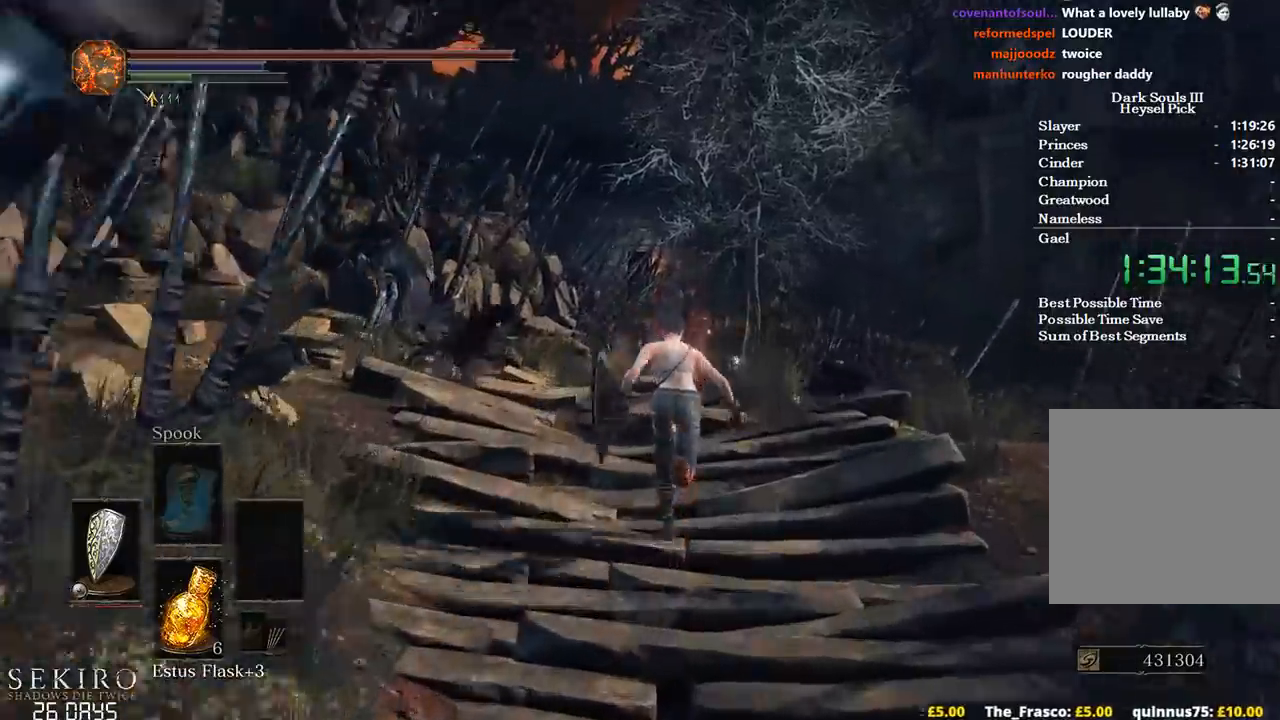
{"buttons": [], "left_stick": "up", "right_stick": "down-left", "events": [[400, "B", "up"]]}
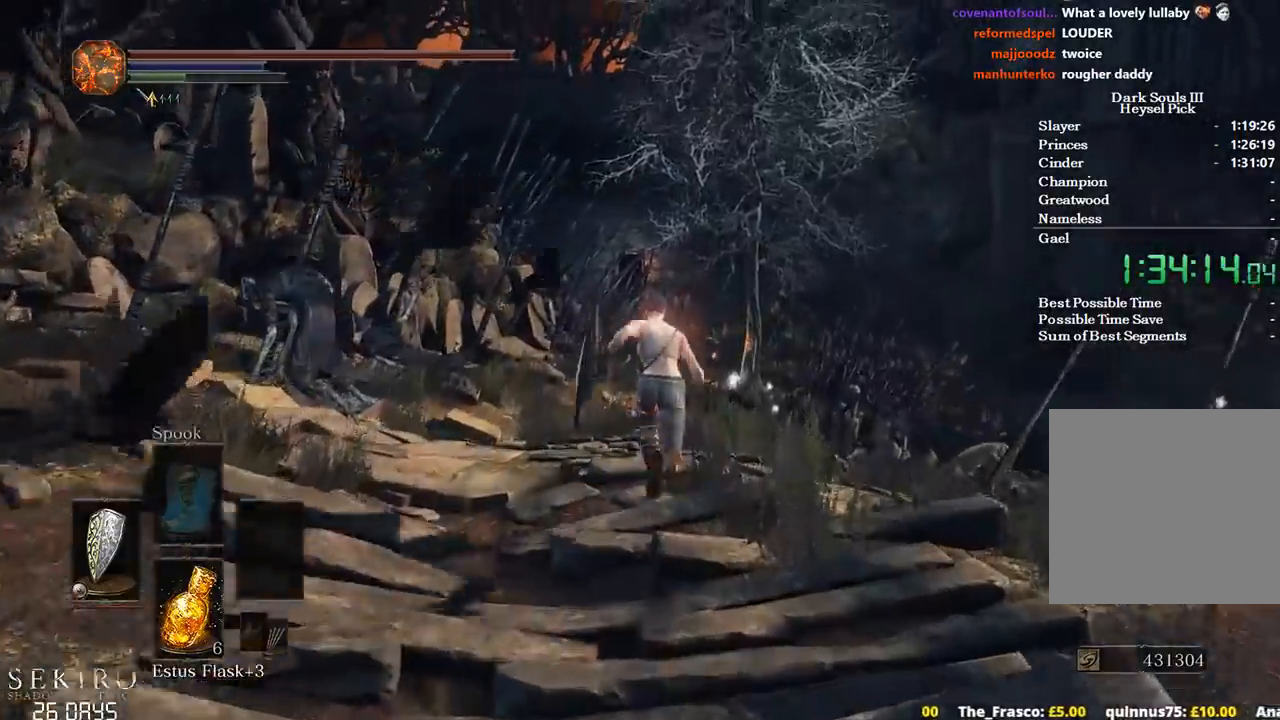
{"buttons": [], "left_stick": "up", "right_stick": "down", "events": [[67, "right_stick", "down"]]}
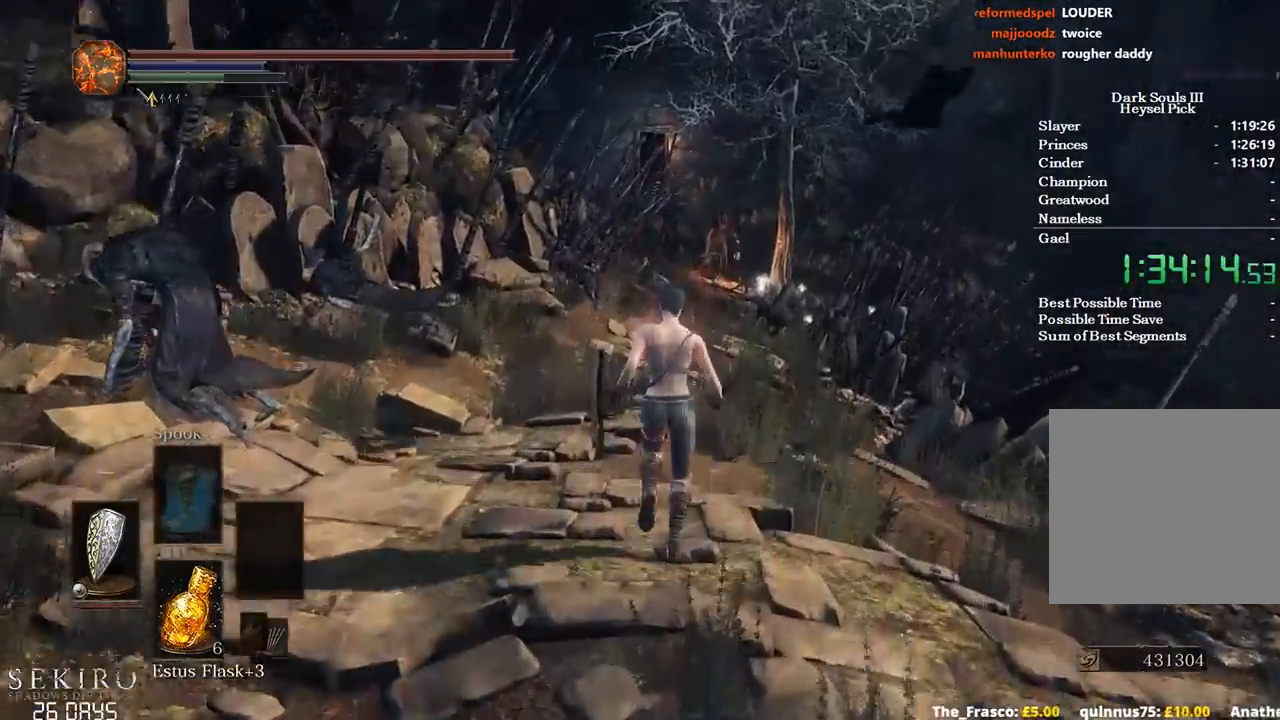
{"buttons": [], "left_stick": "up", "right_stick": "center", "events": [[83, "right_stick", "center"]]}
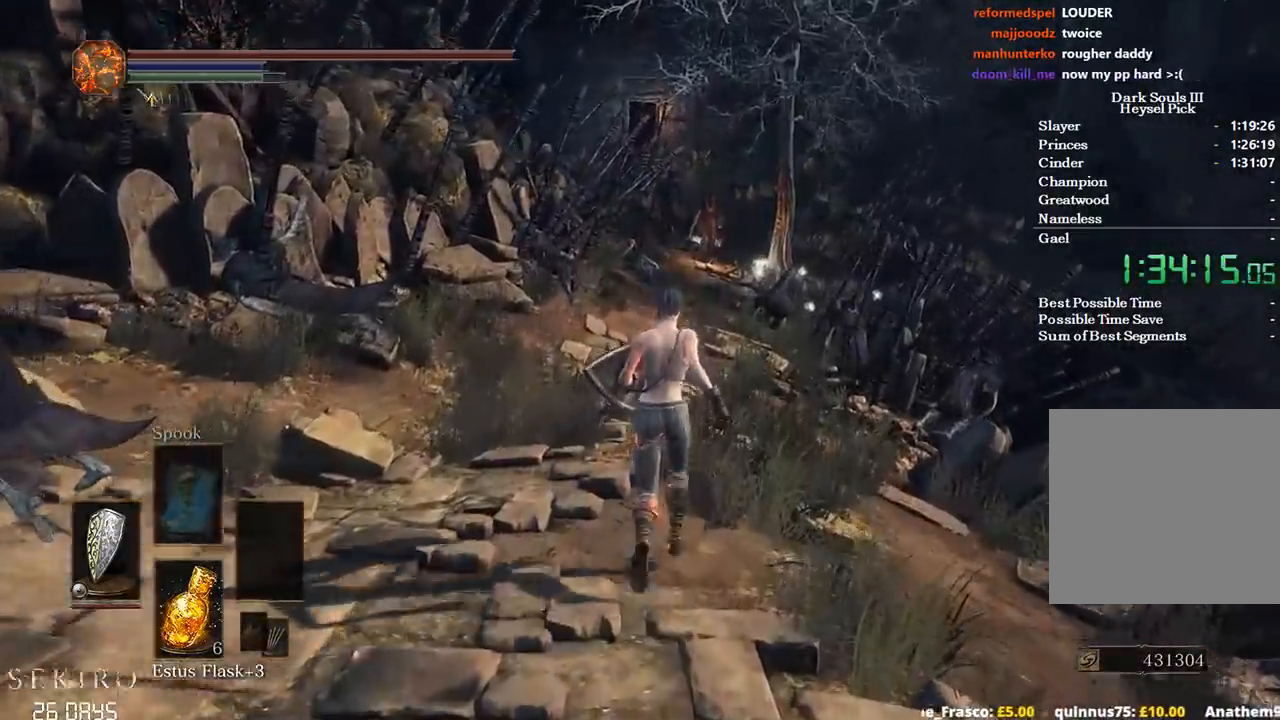
{"buttons": ["B"], "left_stick": "up", "right_stick": "center", "events": [[83, "B", "down"]]}
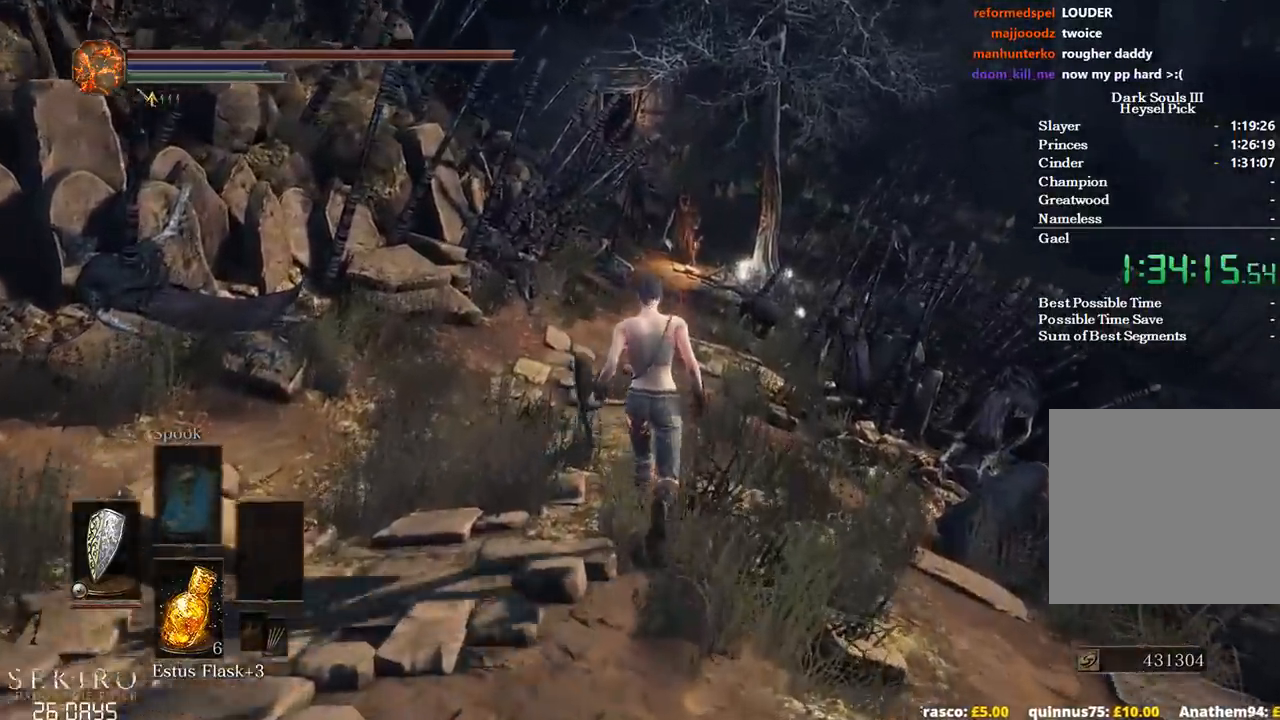
{"buttons": ["B"], "left_stick": "up", "right_stick": "center", "events": []}
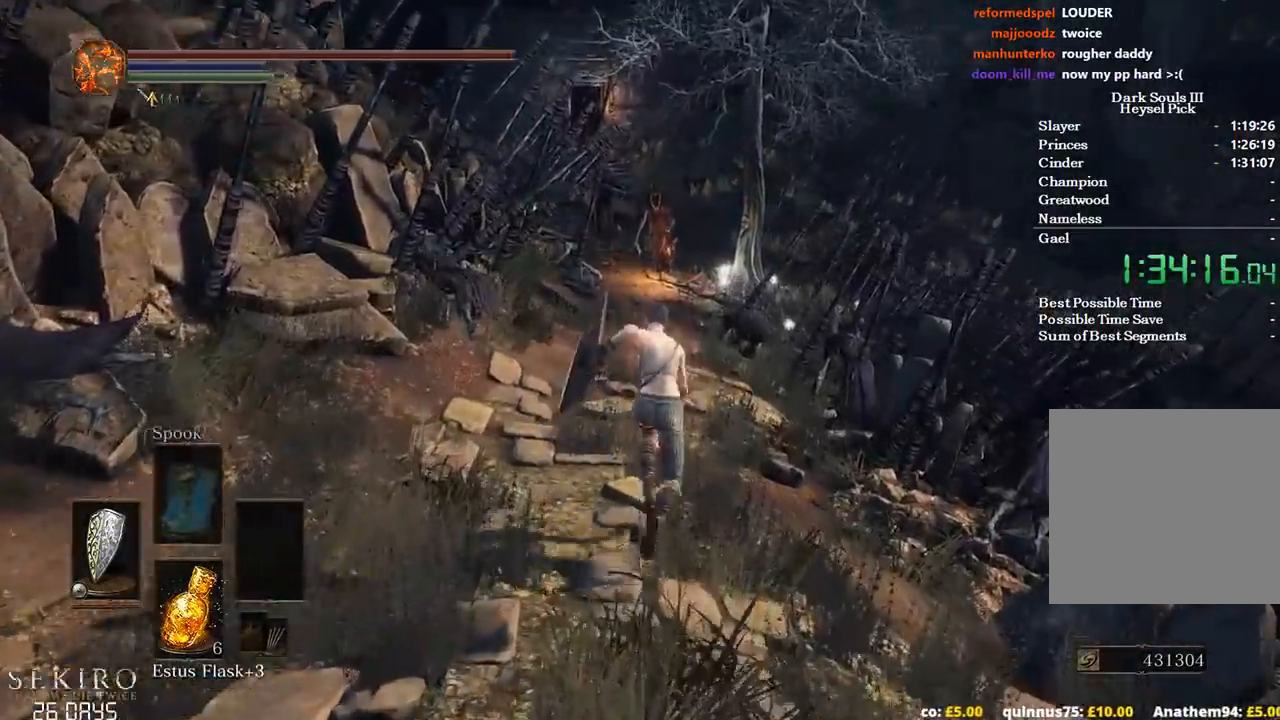
{"buttons": ["B"], "left_stick": "up", "right_stick": "center", "events": []}
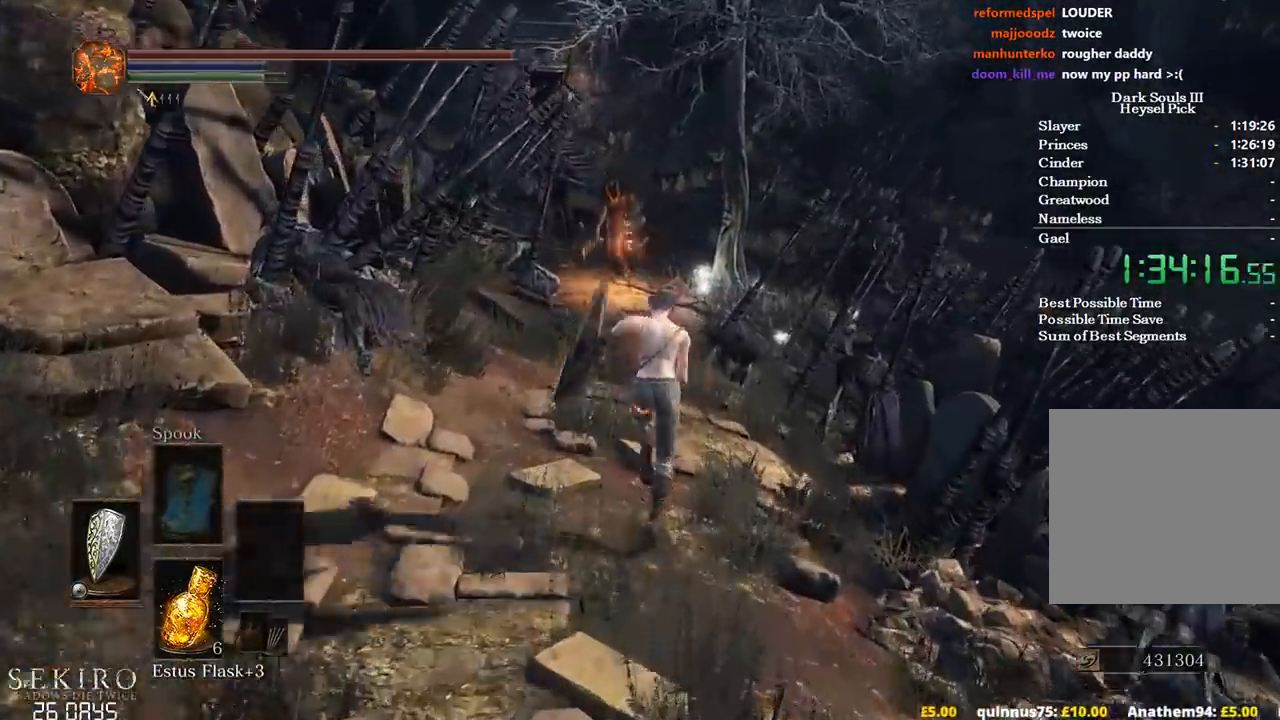
{"buttons": ["B"], "left_stick": "up", "right_stick": "center", "events": []}
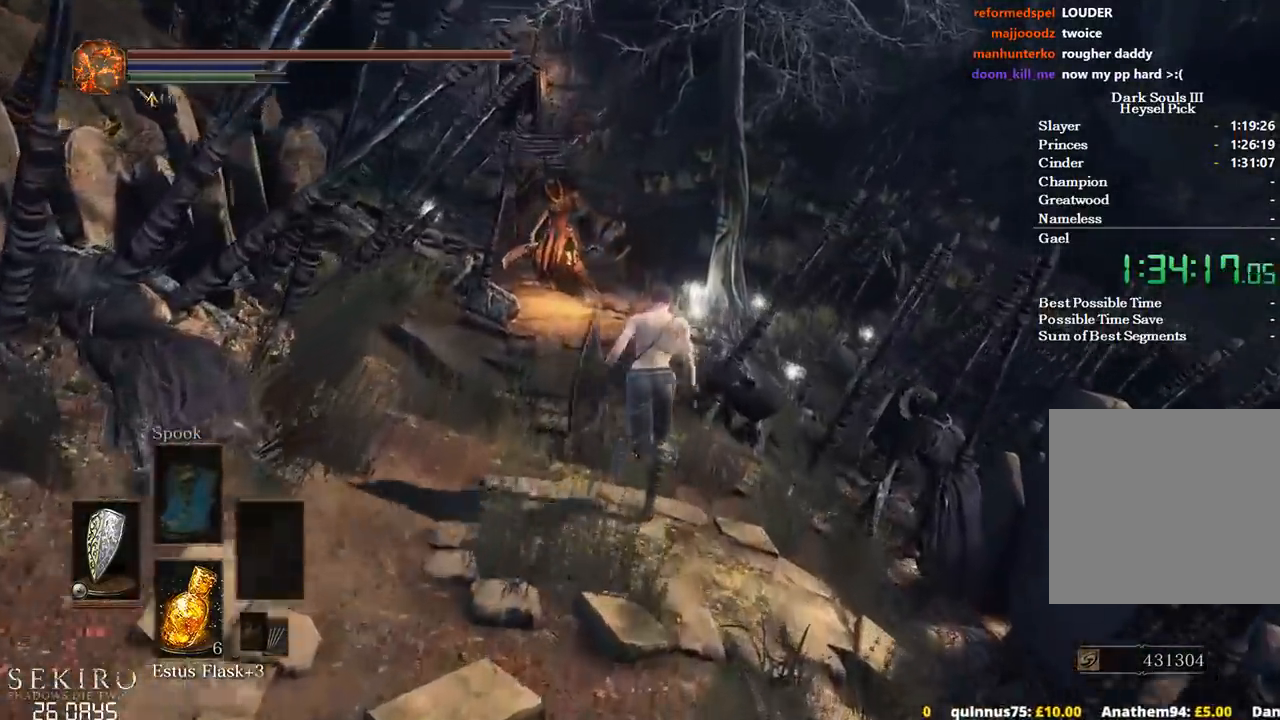
{"buttons": ["B"], "left_stick": "up", "right_stick": "left", "events": [[33, "right_stick", "left"]]}
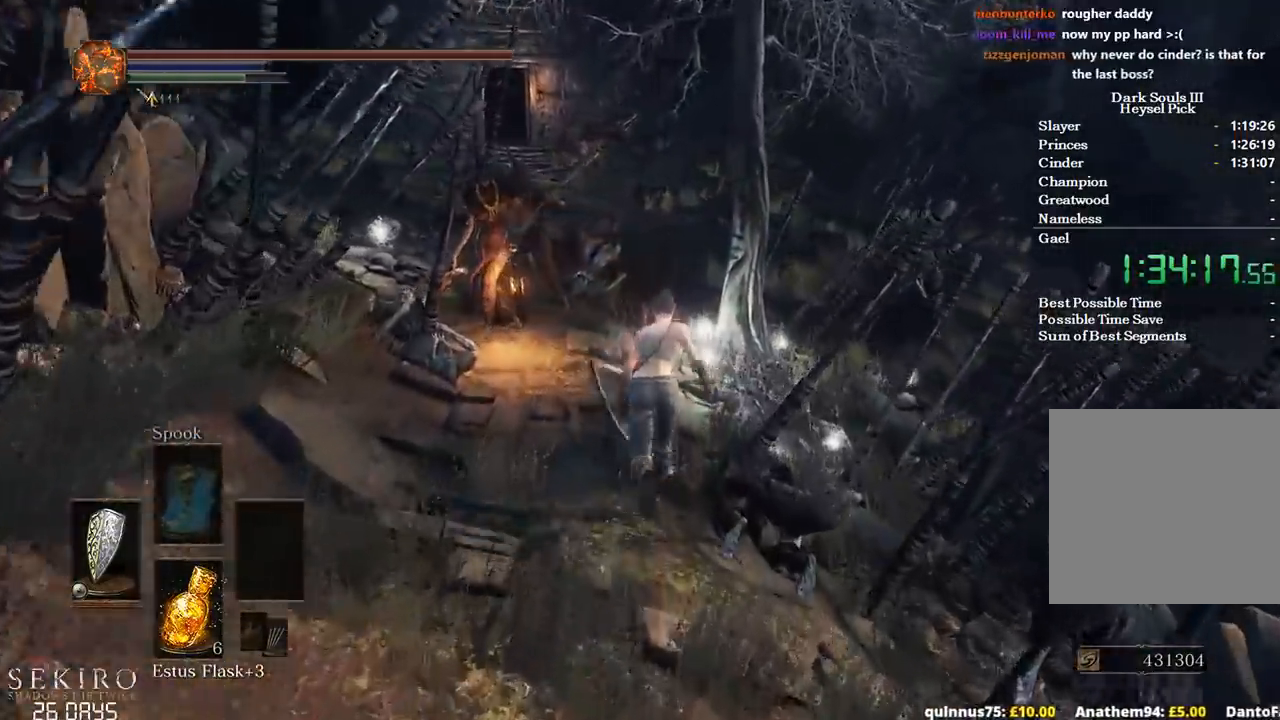
{"buttons": ["B"], "left_stick": "up", "right_stick": "left", "events": []}
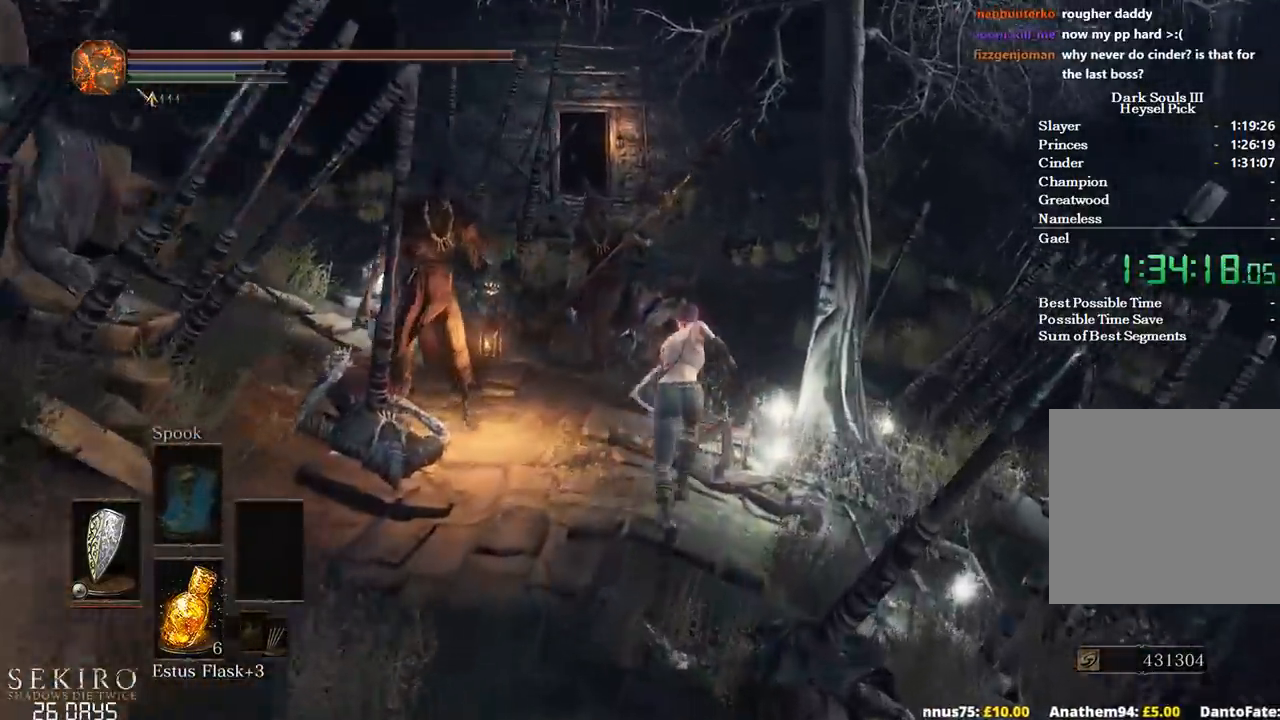
{"buttons": ["B"], "left_stick": "up", "right_stick": "left", "events": []}
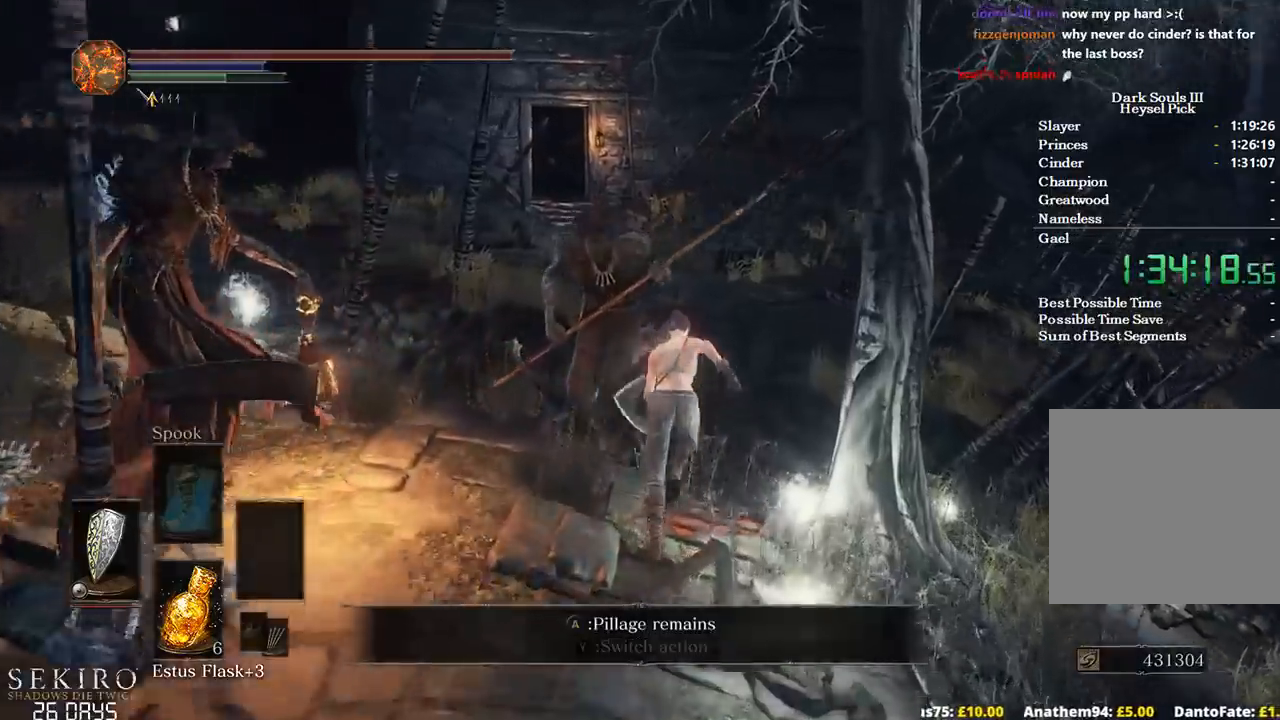
{"buttons": ["B"], "left_stick": "up", "right_stick": "left", "events": []}
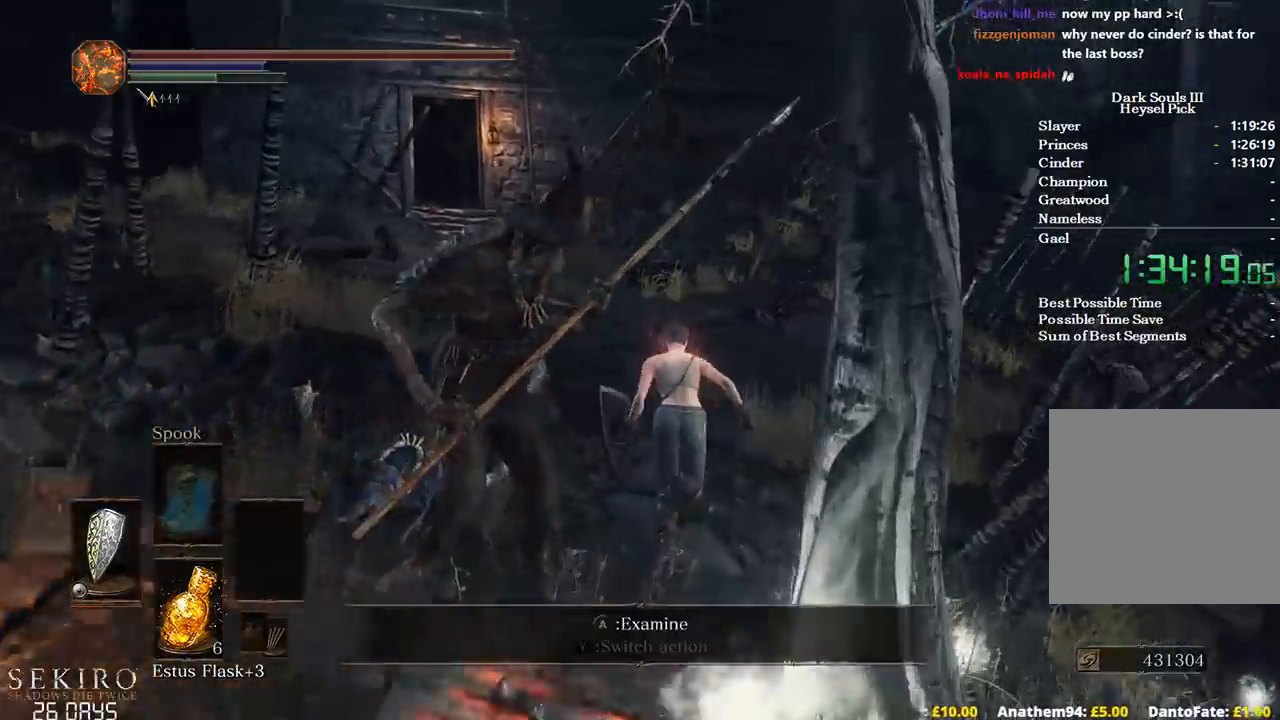
{"buttons": ["B"], "left_stick": "up", "right_stick": "left", "events": []}
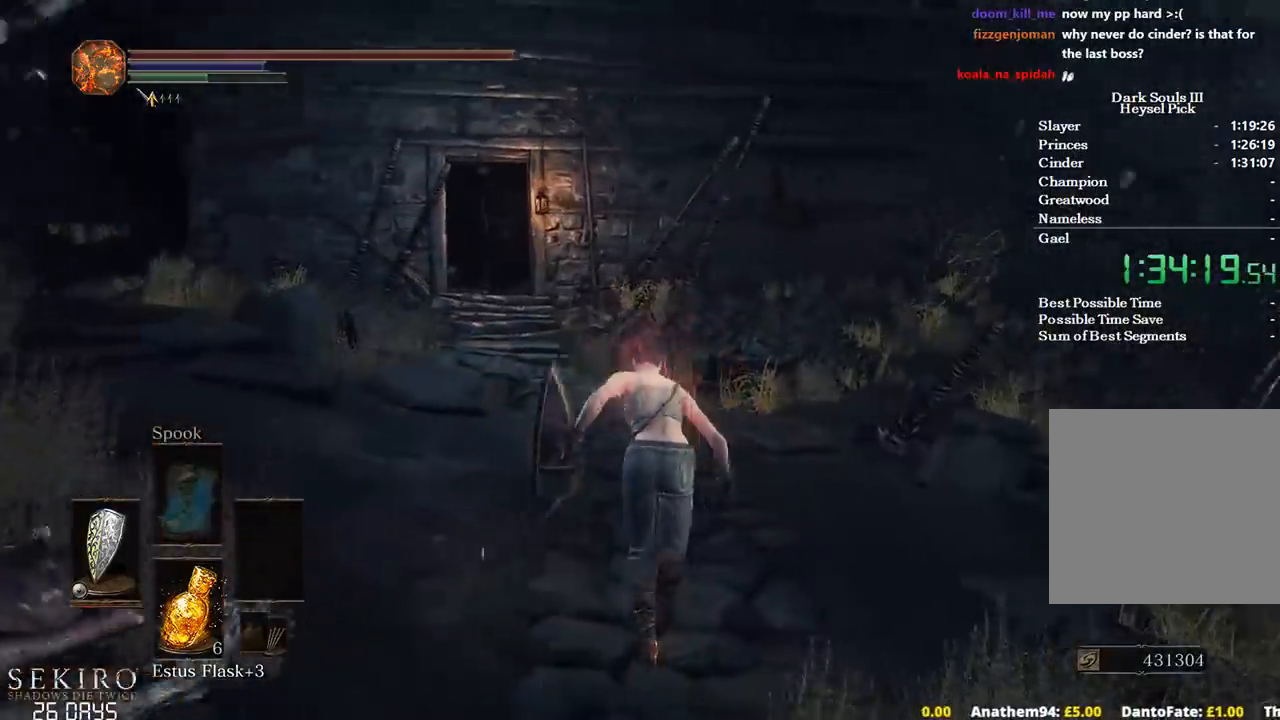
{"buttons": [], "left_stick": "up", "right_stick": "left", "events": [[400, "B", "up"]]}
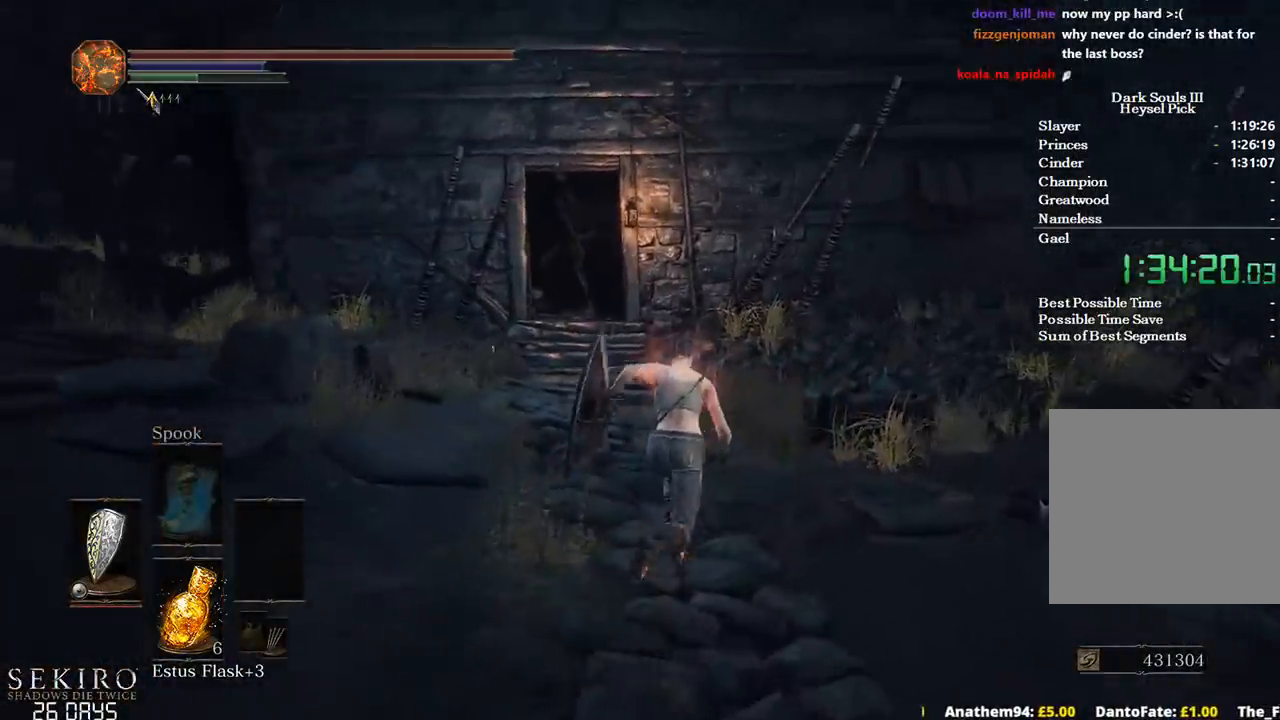
{"buttons": ["L2"], "left_stick": "center", "right_stick": "center", "events": [[350, "left_stick", "center"], [450, "right_stick", "center"], [500, "L2", "down"]]}
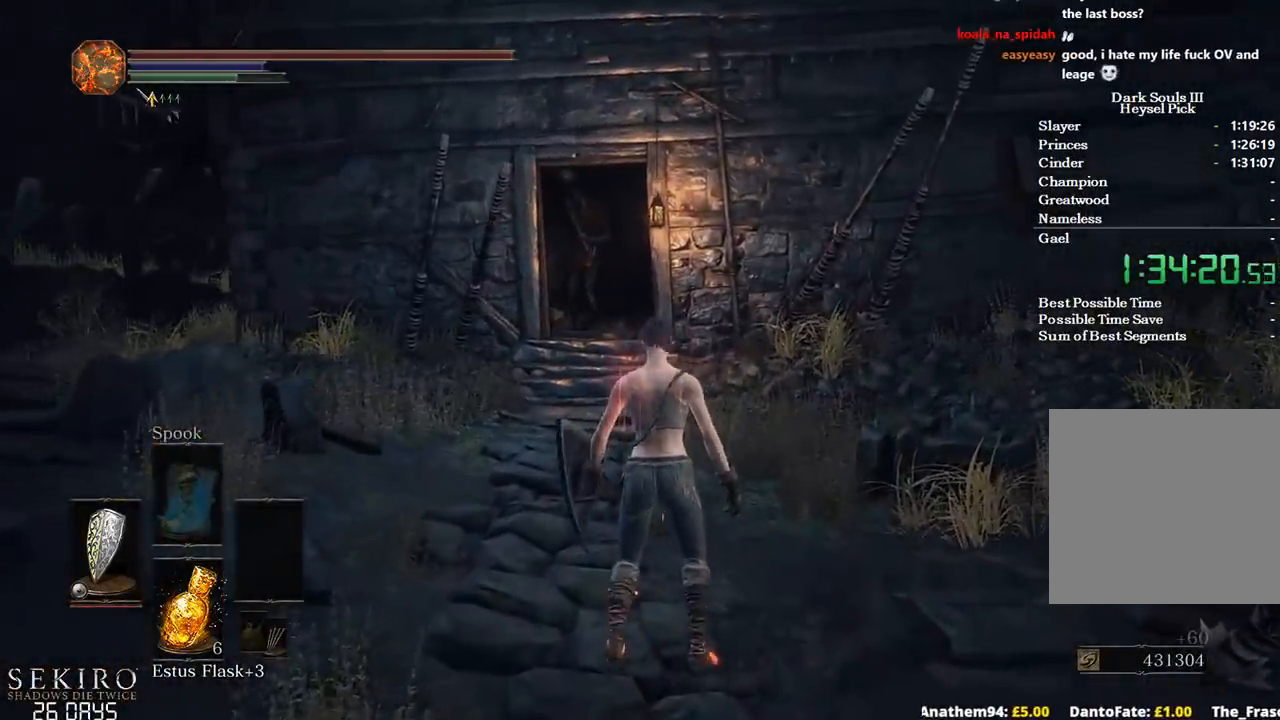
{"buttons": [], "left_stick": "up", "right_stick": "center", "events": [[83, "L2", "up"], [333, "left_stick", "up"]]}
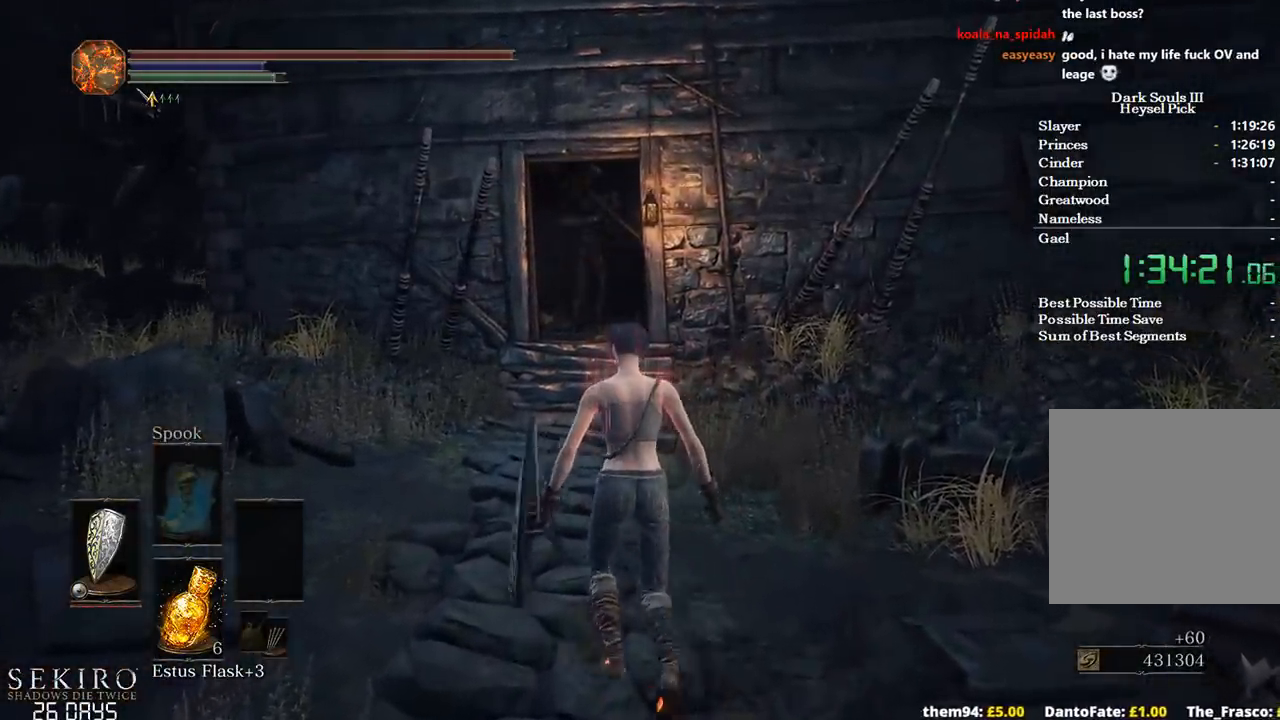
{"buttons": ["B"], "left_stick": "up", "right_stick": "center", "events": [[83, "B", "down"]]}
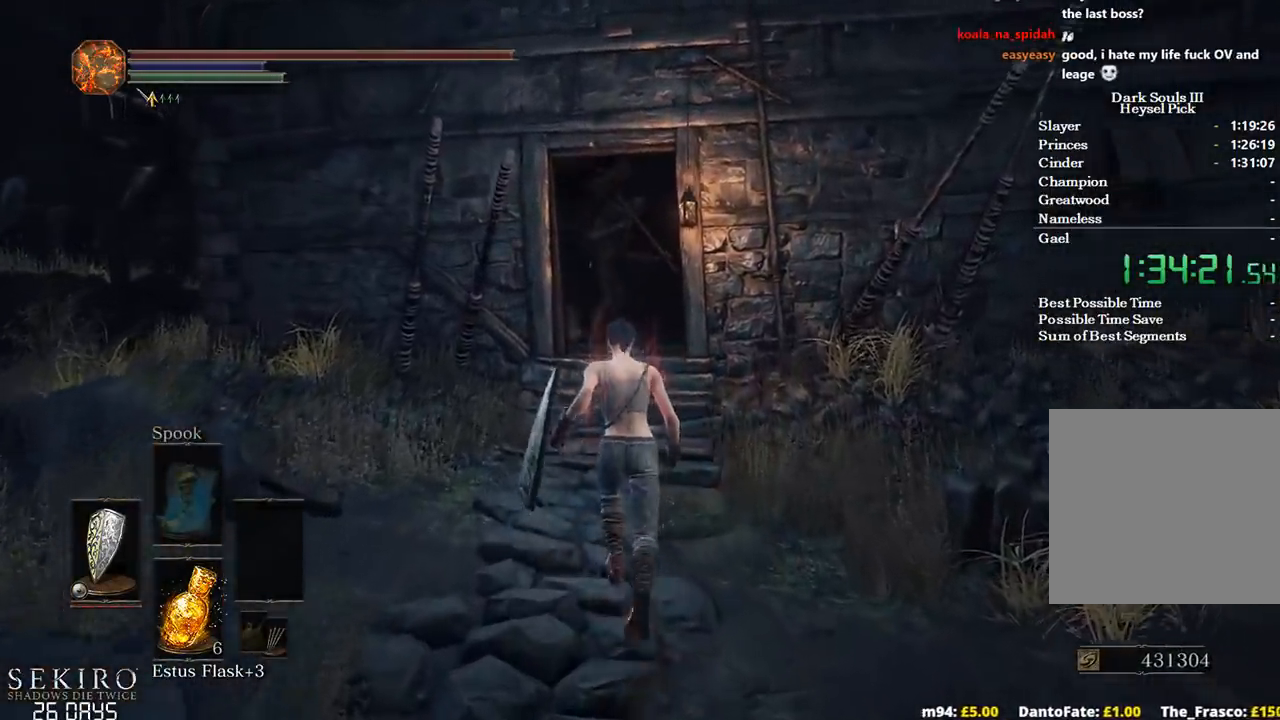
{"buttons": ["B"], "left_stick": "up", "right_stick": "down-left", "events": [[233, "right_stick", "down-left"]]}
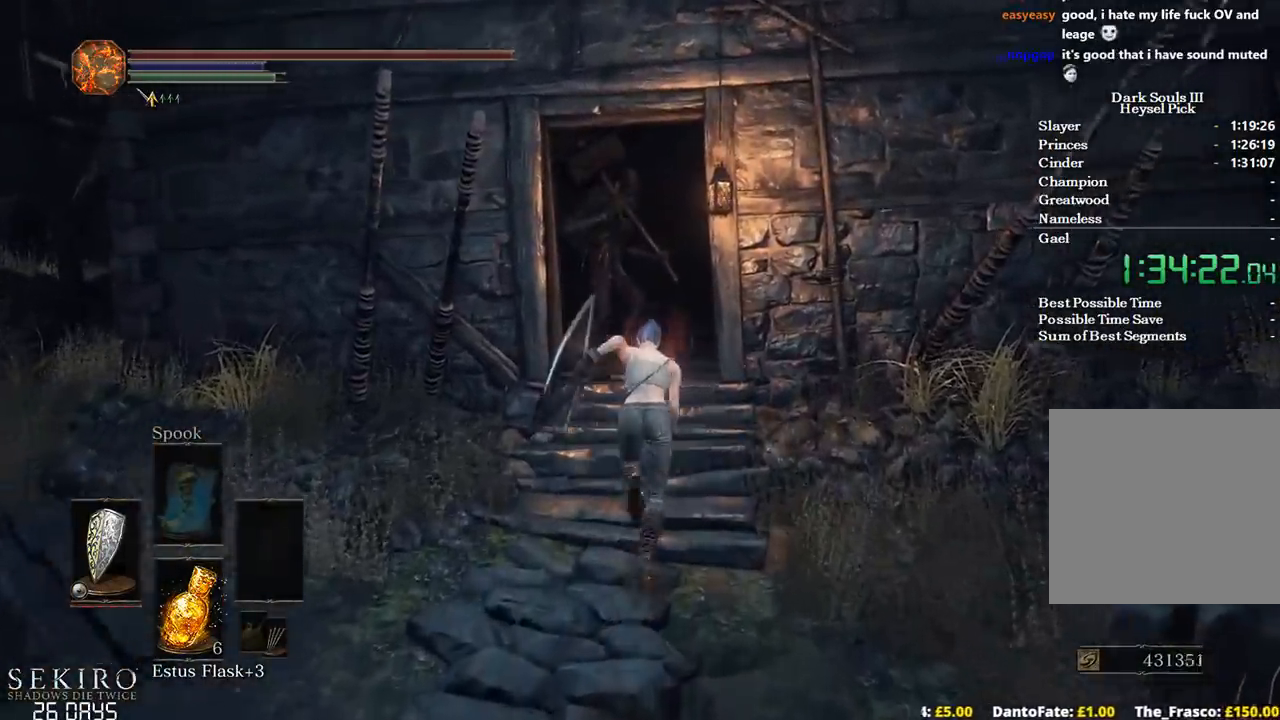
{"buttons": [], "left_stick": "up", "right_stick": "down", "events": [[17, "B", "up"], [17, "right_stick", "down"], [133, "B", "down"], [317, "B", "up"]]}
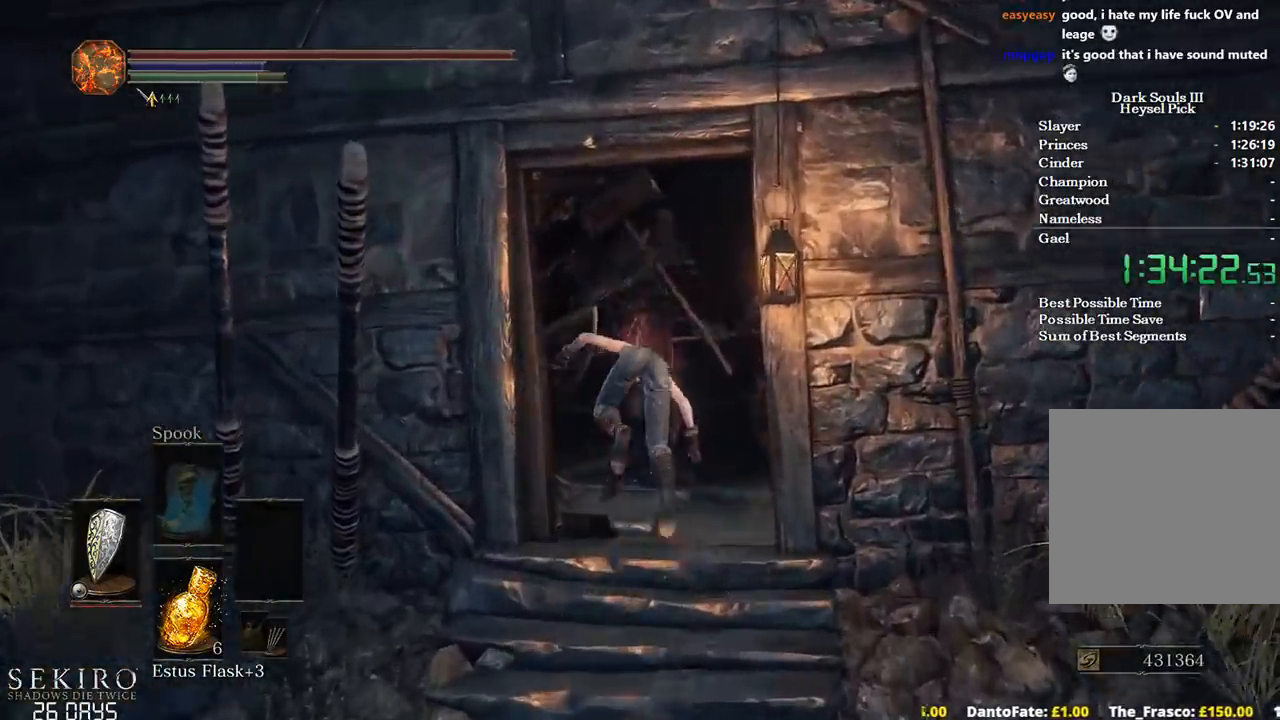
{"buttons": ["B"], "left_stick": "up", "right_stick": "down", "events": [[467, "B", "down"]]}
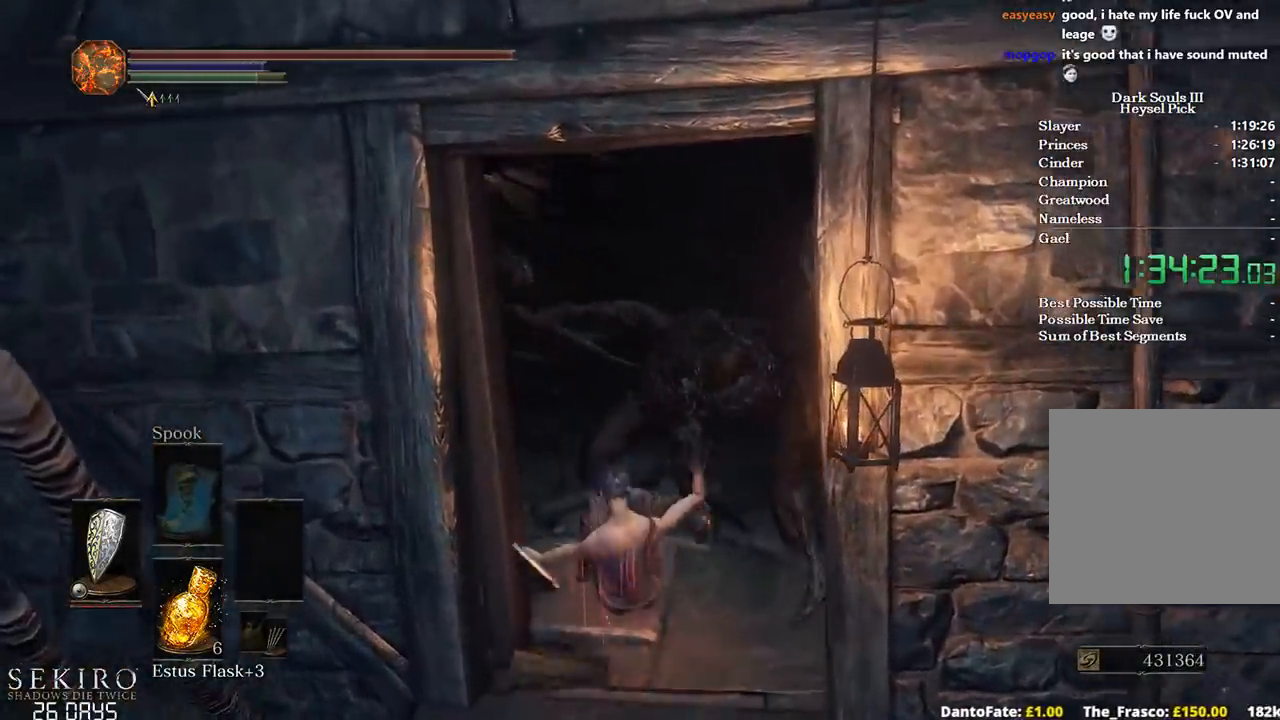
{"buttons": [], "left_stick": "up", "right_stick": "center", "events": [[117, "B", "up"], [117, "right_stick", "center"], [233, "B", "down"], [300, "B", "up"]]}